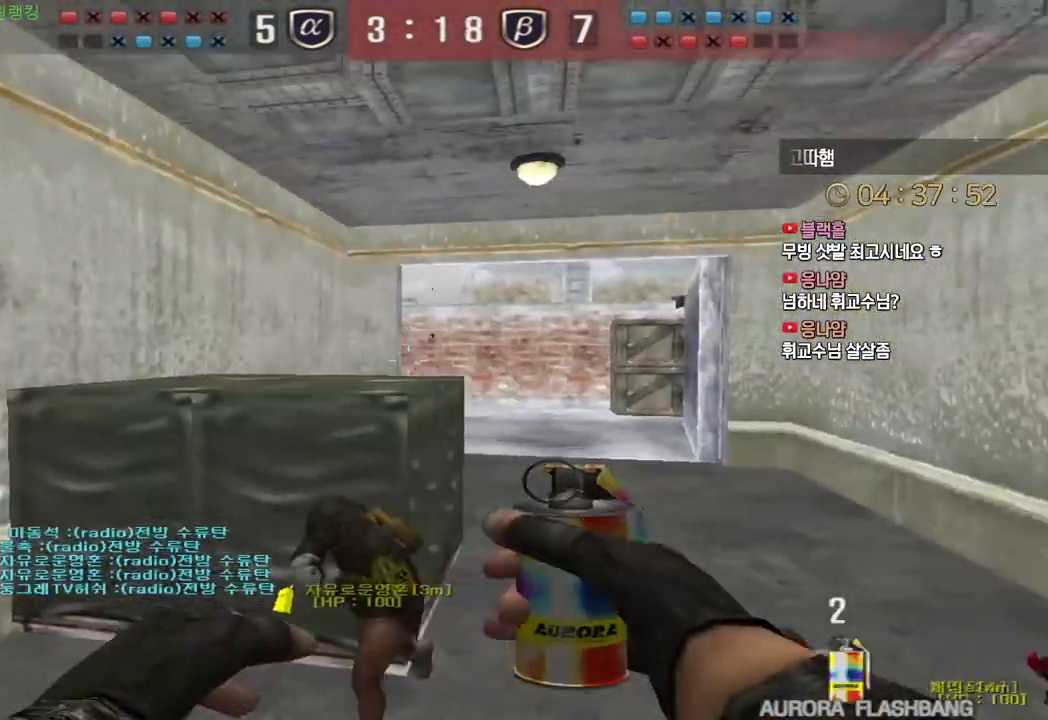
Gameplay with keyboard; each line is a JSON object with the keys held at the frame after it. "events" lists presses ("down") and releases ("up") of "a", "ctrl", "d", "e", "f", "q", "r", "s", "shift", "space", "tab" and "w" between this image and that frame as [ms after this image, input, new state], when the widget could be followed in between. No other keys are recorded. Mouse input is not recorded.
{"keys": ["a", "s"], "events": [[217, "a", "down"], [217, "s", "down"]]}
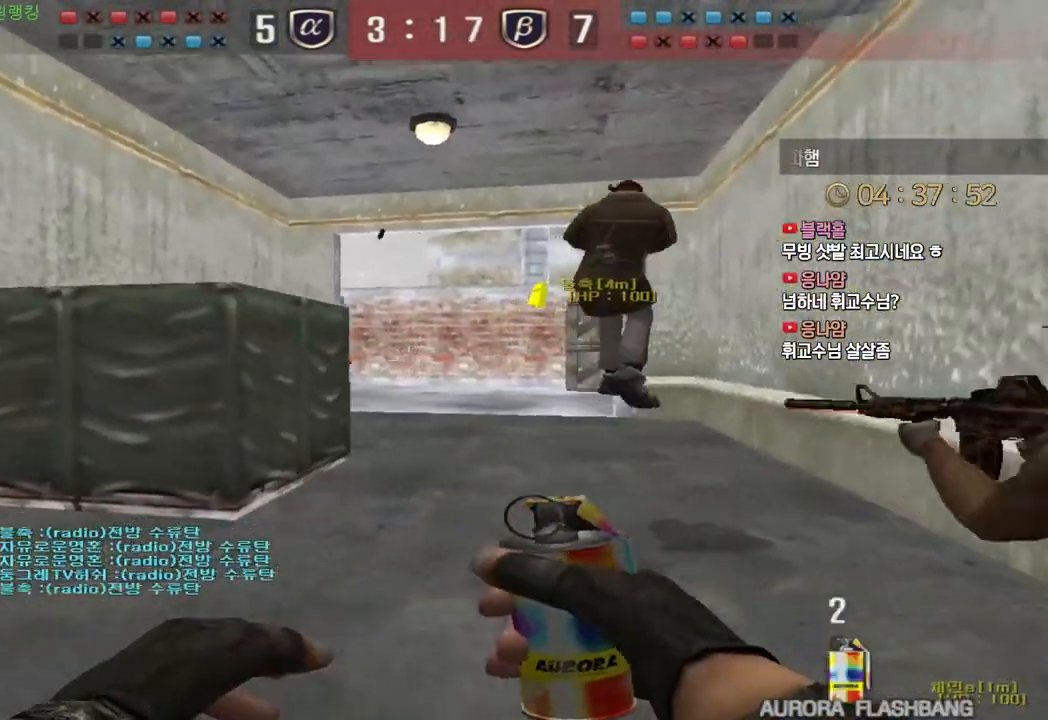
{"keys": ["a", "s"], "events": []}
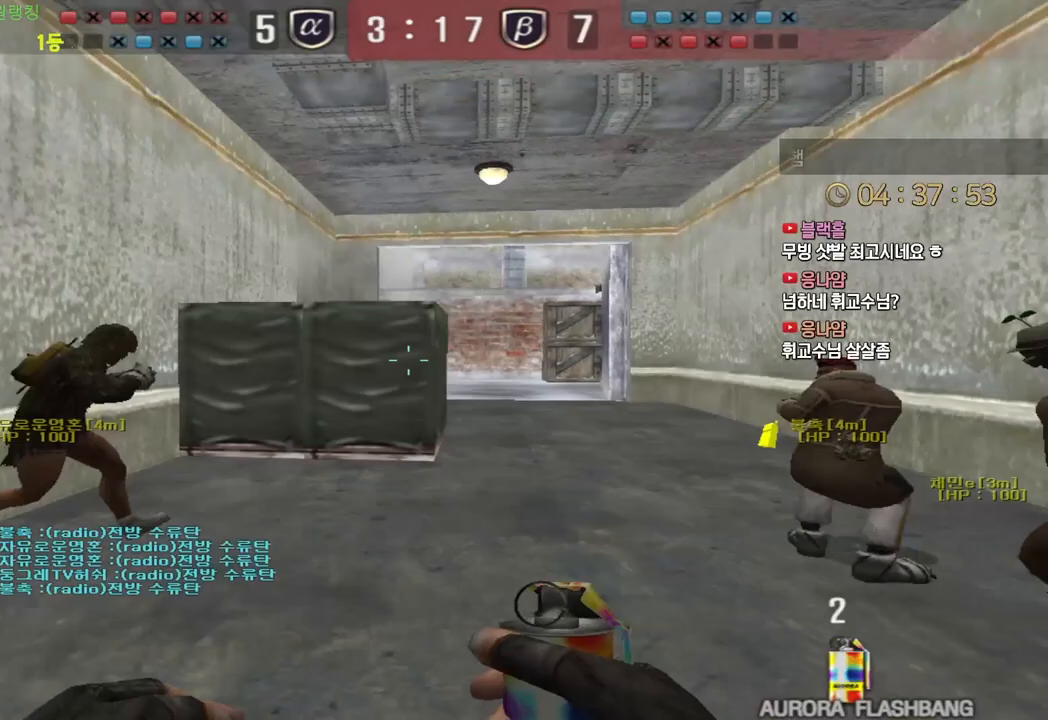
{"keys": ["shift"], "events": [[317, "s", "up"], [317, "shift", "down"], [333, "a", "up"]]}
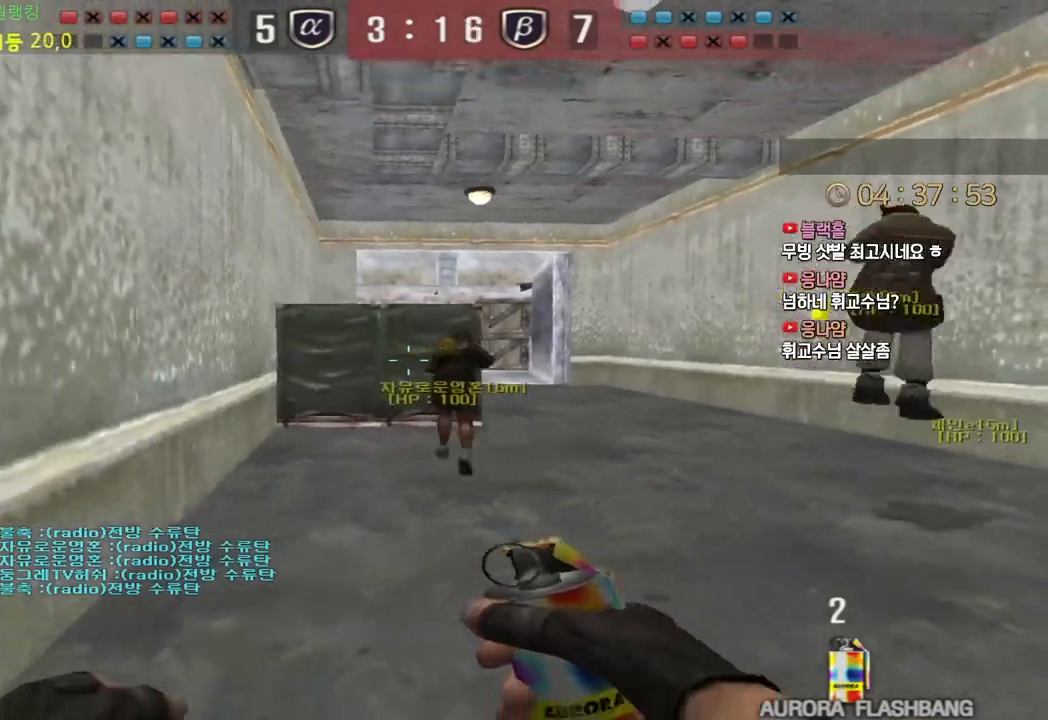
{"keys": ["d", "w"], "events": [[100, "a", "down"], [133, "shift", "up"], [150, "w", "down"], [250, "a", "up"], [250, "d", "down"]]}
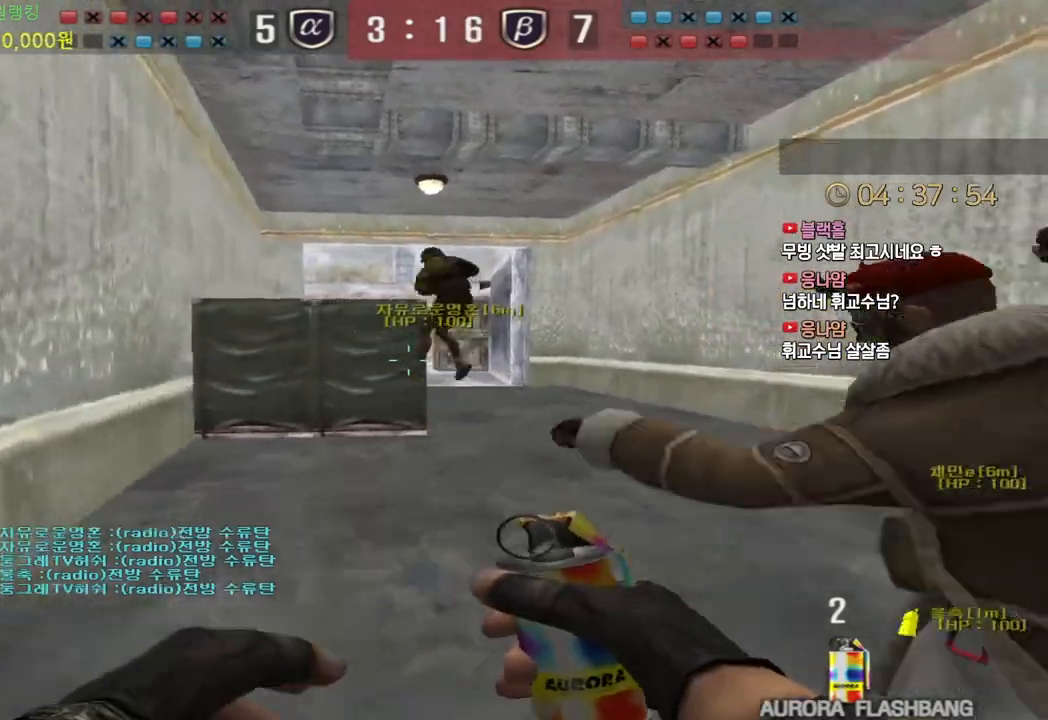
{"keys": ["d", "w"], "events": []}
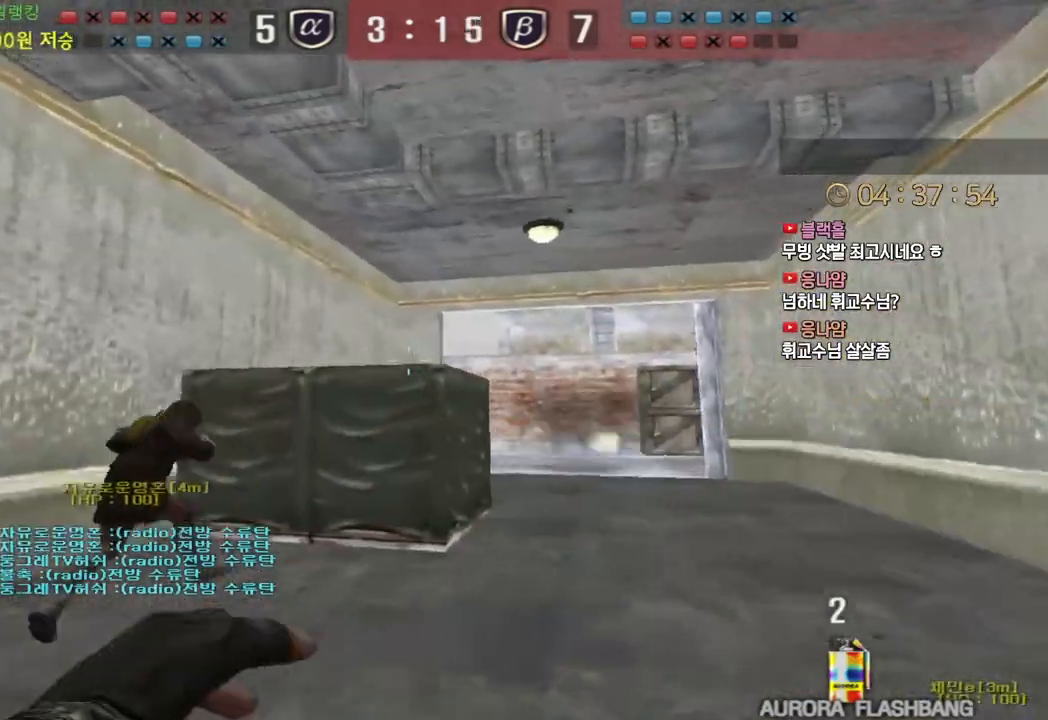
{"keys": ["w"], "events": [[500, "d", "up"]]}
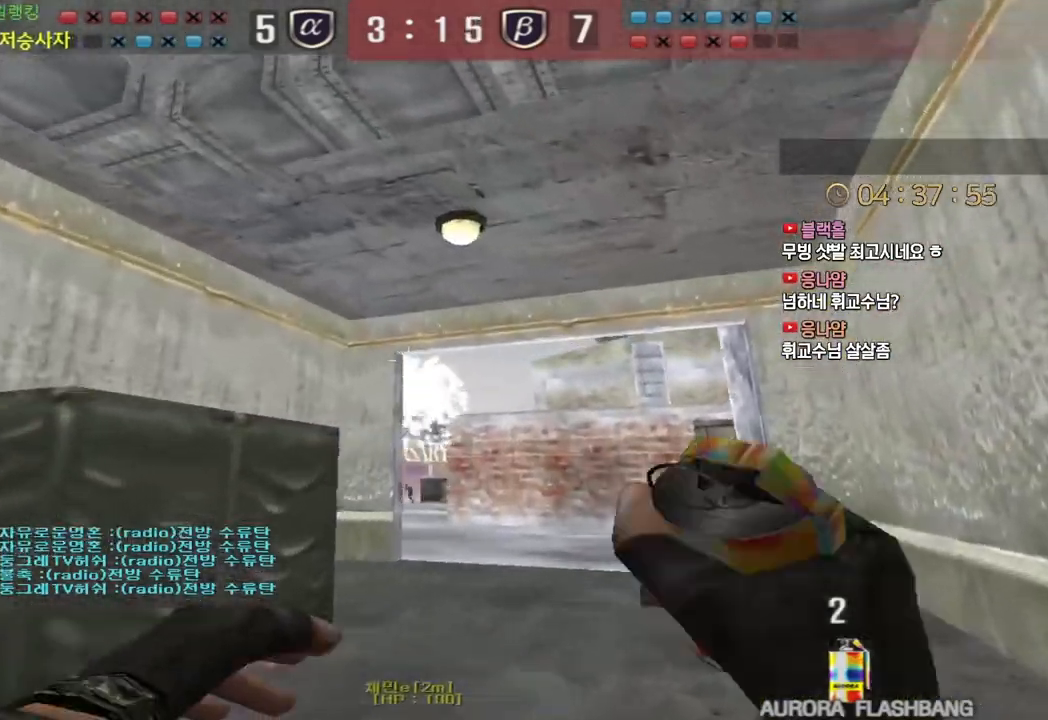
{"keys": ["a"], "events": [[17, "w", "up"], [33, "space", "down"], [83, "a", "down"], [83, "space", "up"], [100, "s", "down"], [417, "s", "up"]]}
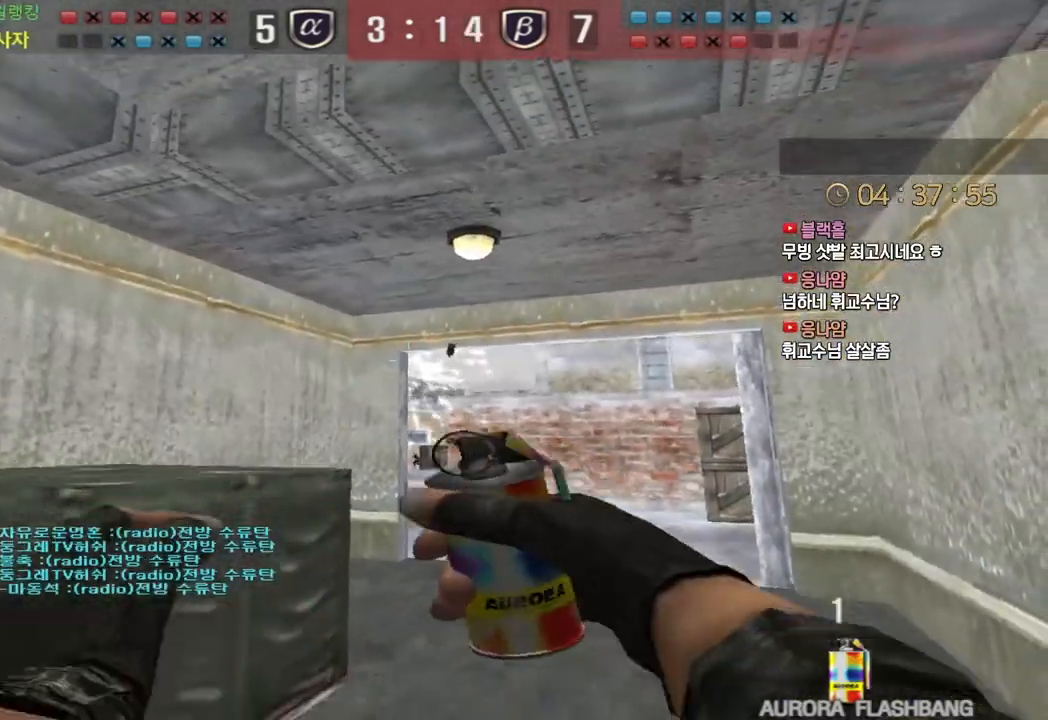
{"keys": ["d", "w"], "events": [[33, "w", "down"], [100, "a", "up"], [133, "d", "down"], [150, "a", "down"], [267, "a", "up"]]}
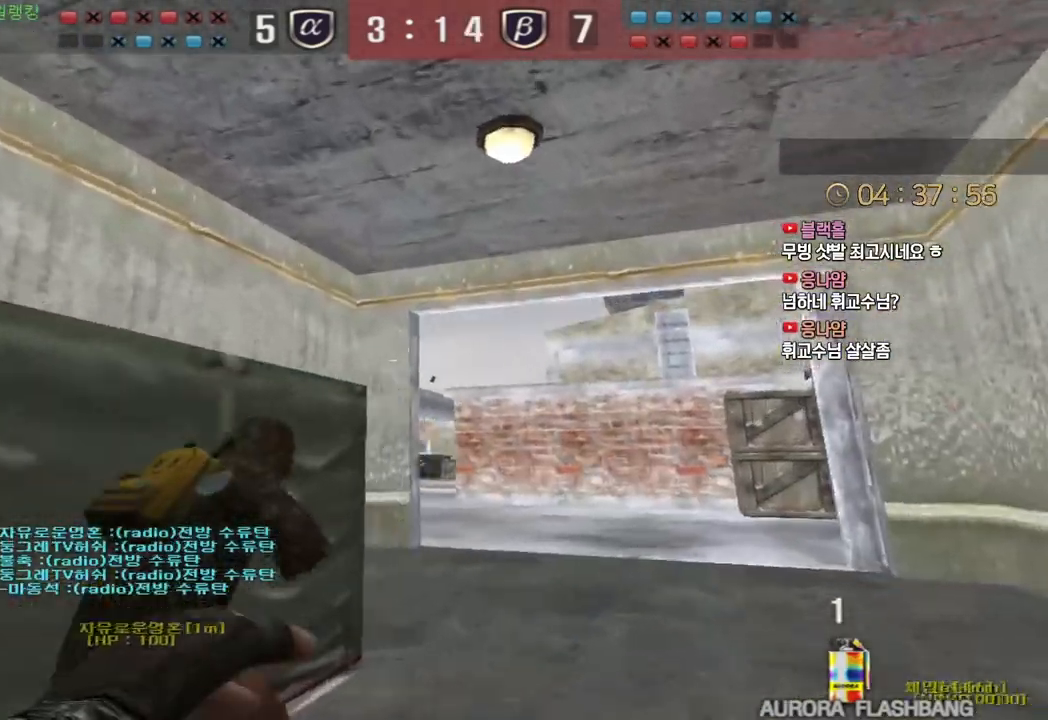
{"keys": ["a", "w"], "events": [[83, "d", "up"], [183, "d", "down"], [367, "d", "up"], [383, "a", "down"]]}
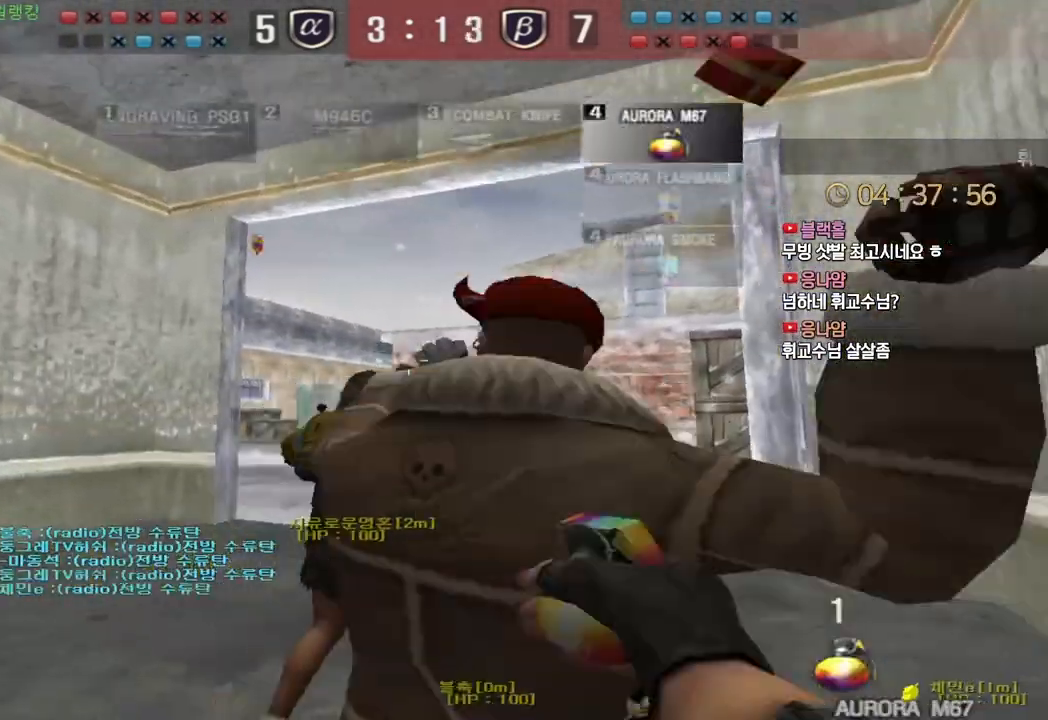
{"keys": ["w"], "events": [[350, "a", "up"]]}
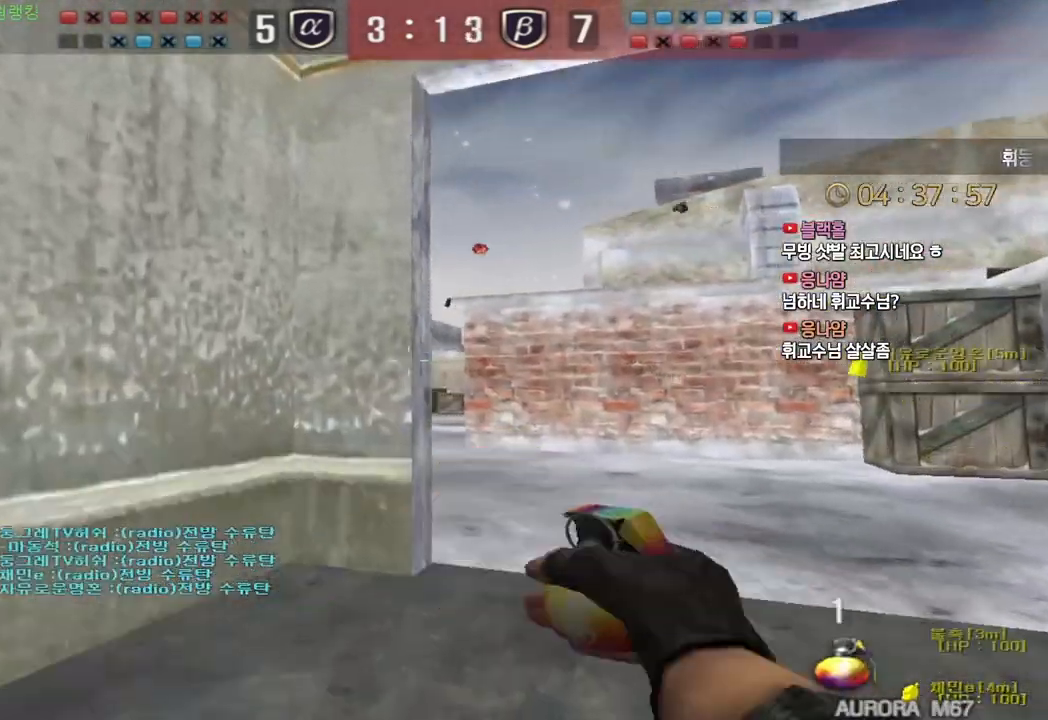
{"keys": ["d", "w"], "events": [[67, "d", "down"]]}
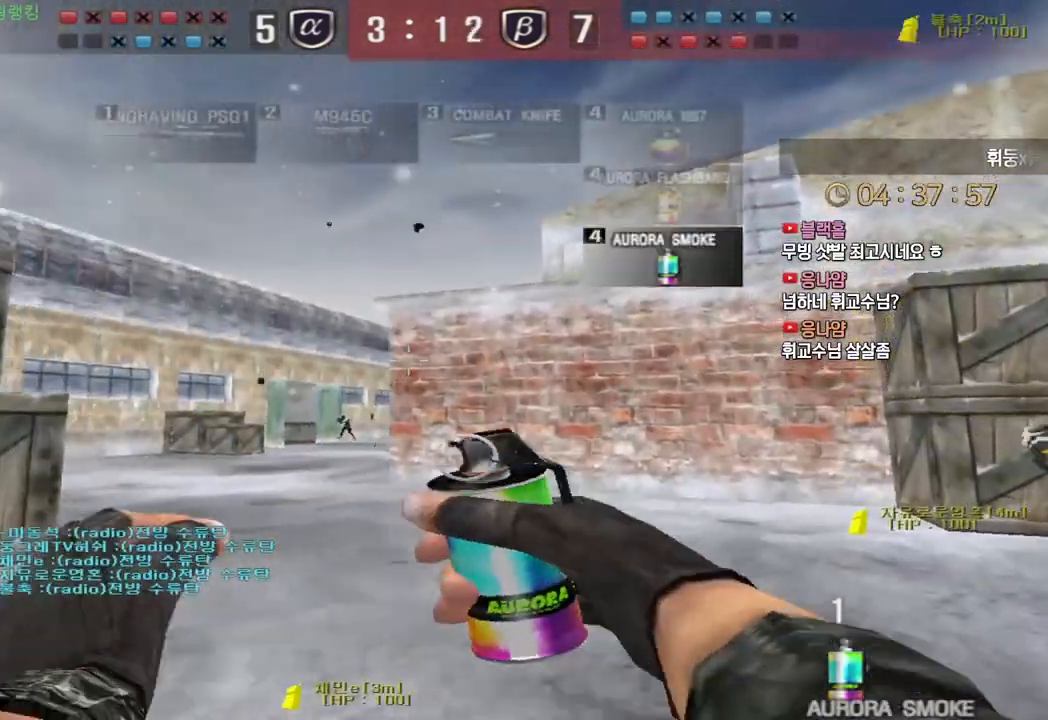
{"keys": ["w"], "events": [[83, "a", "down"], [100, "d", "up"], [250, "a", "up"]]}
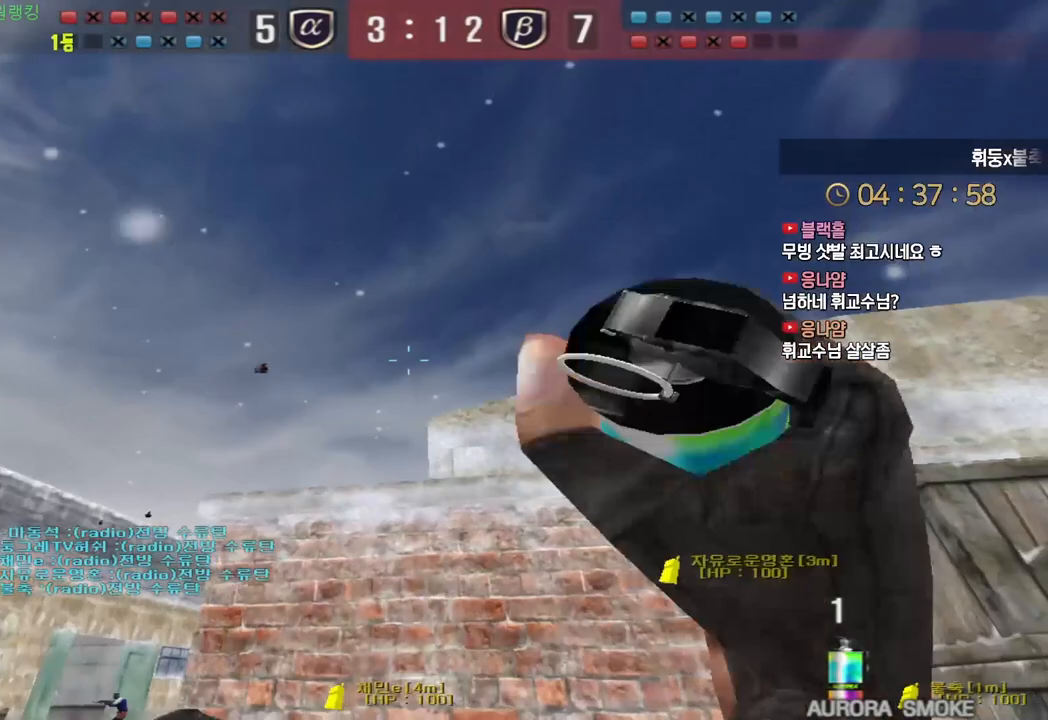
{"keys": ["d", "w"], "events": [[83, "d", "down"]]}
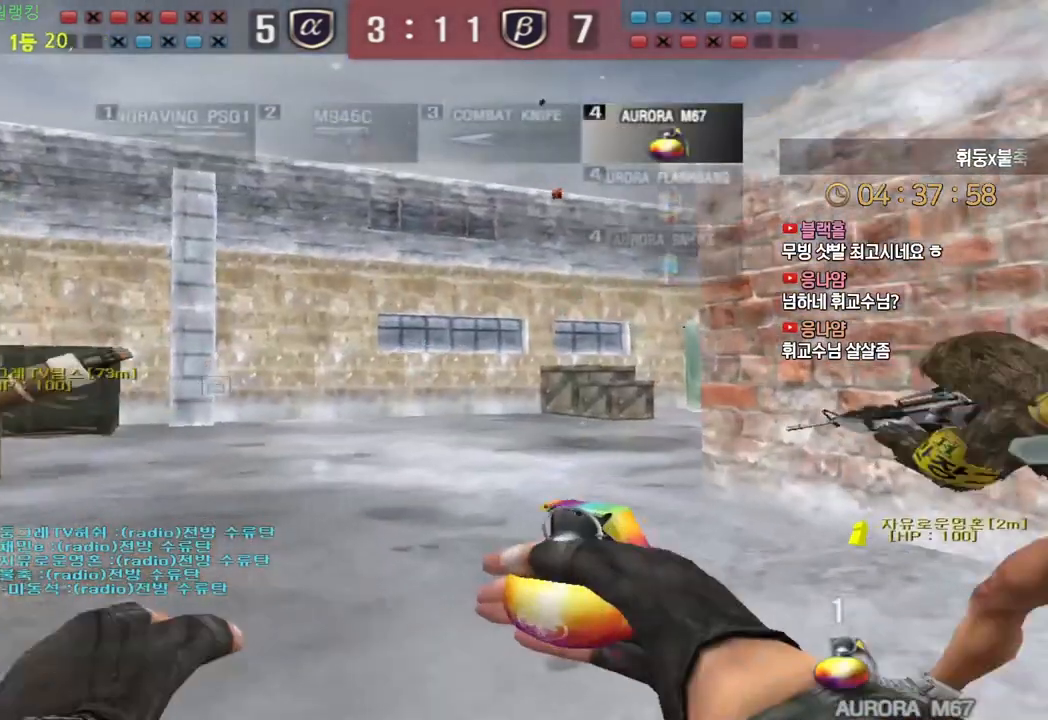
{"keys": ["w"], "events": [[500, "d", "up"]]}
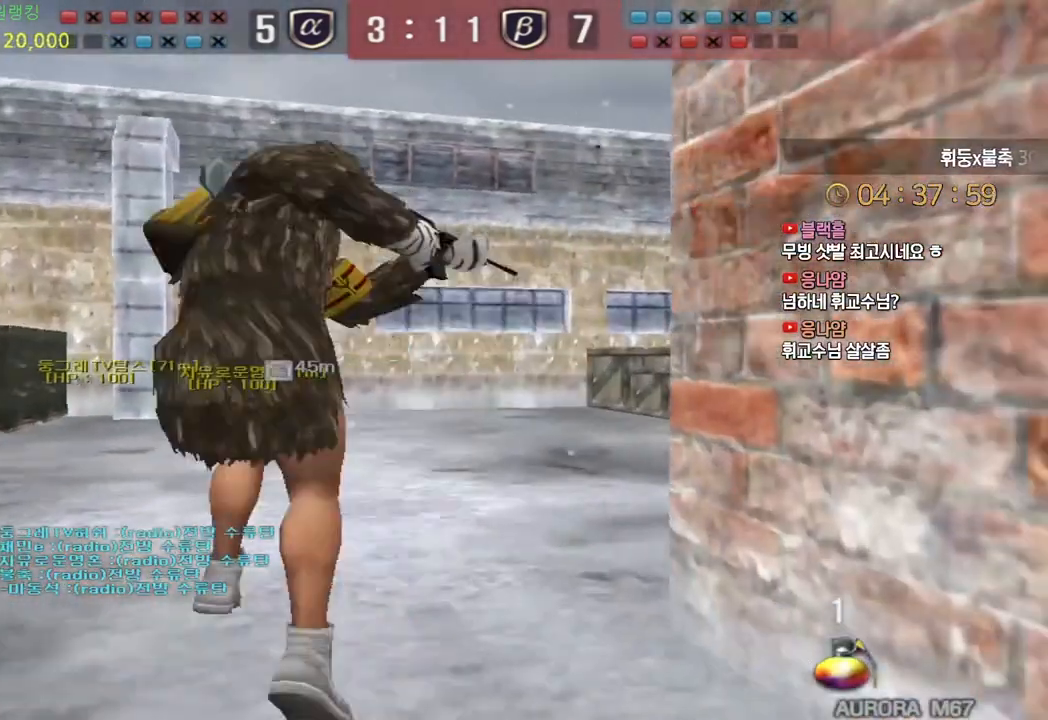
{"keys": ["d", "w"], "events": [[17, "a", "down"], [467, "a", "up"], [467, "d", "down"]]}
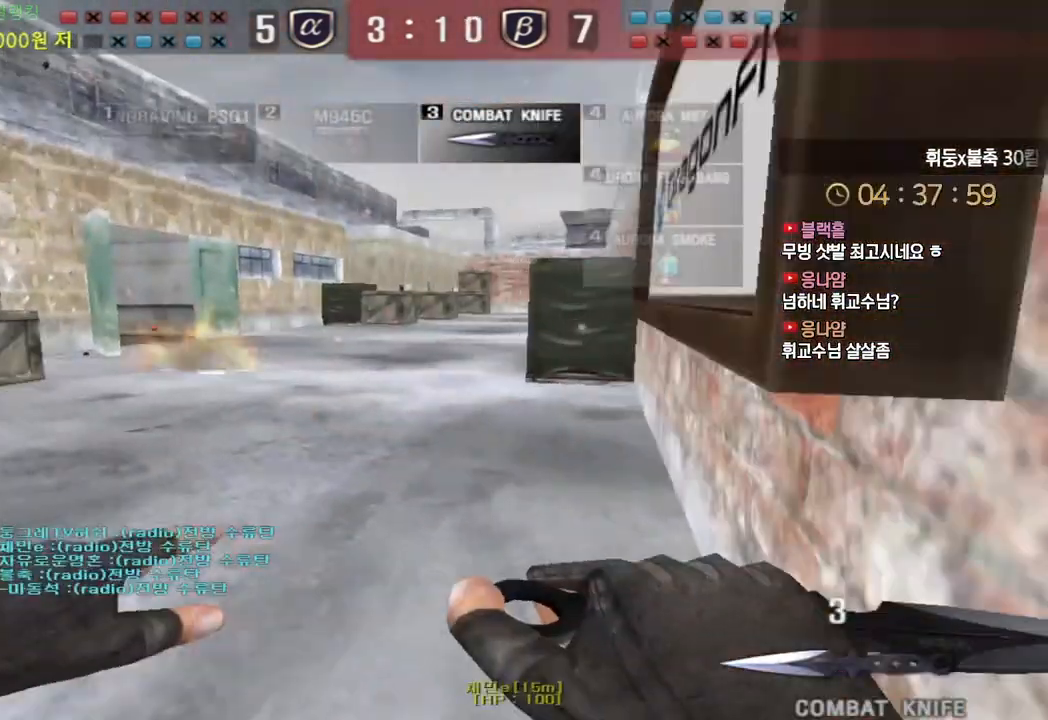
{"keys": ["d", "w"], "events": [[317, "ctrl", "down"], [333, "d", "up"], [350, "space", "down"], [350, "w", "up"], [367, "ctrl", "up"], [400, "d", "down"], [400, "space", "up"], [417, "w", "down"]]}
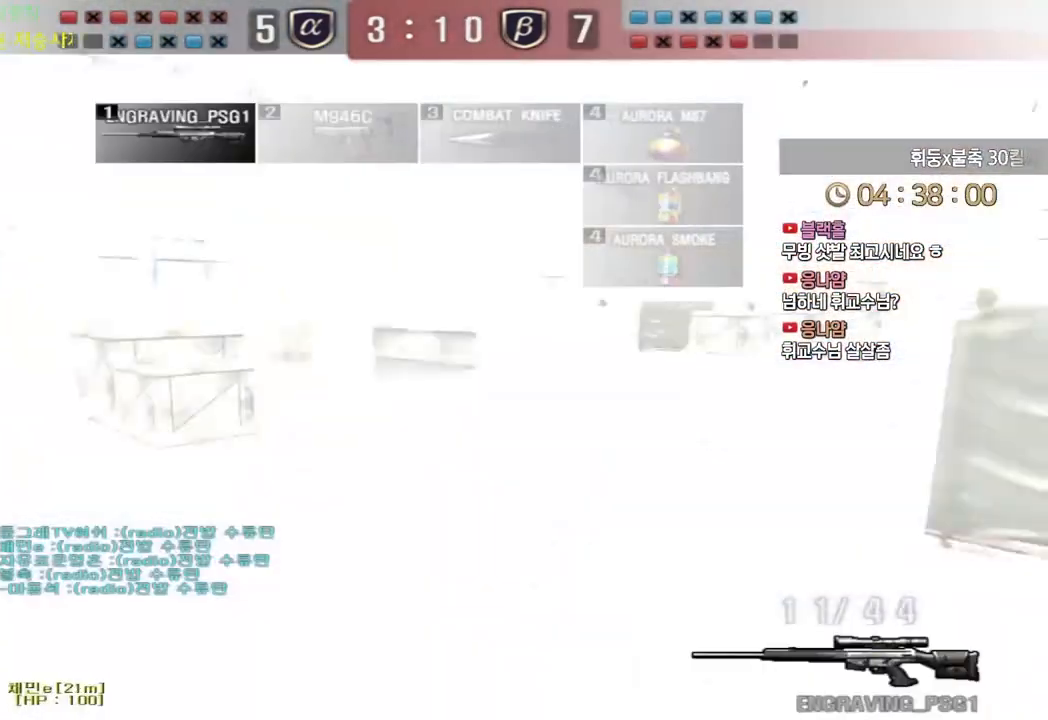
{"keys": ["a", "w"], "events": [[367, "d", "up"], [383, "a", "down"]]}
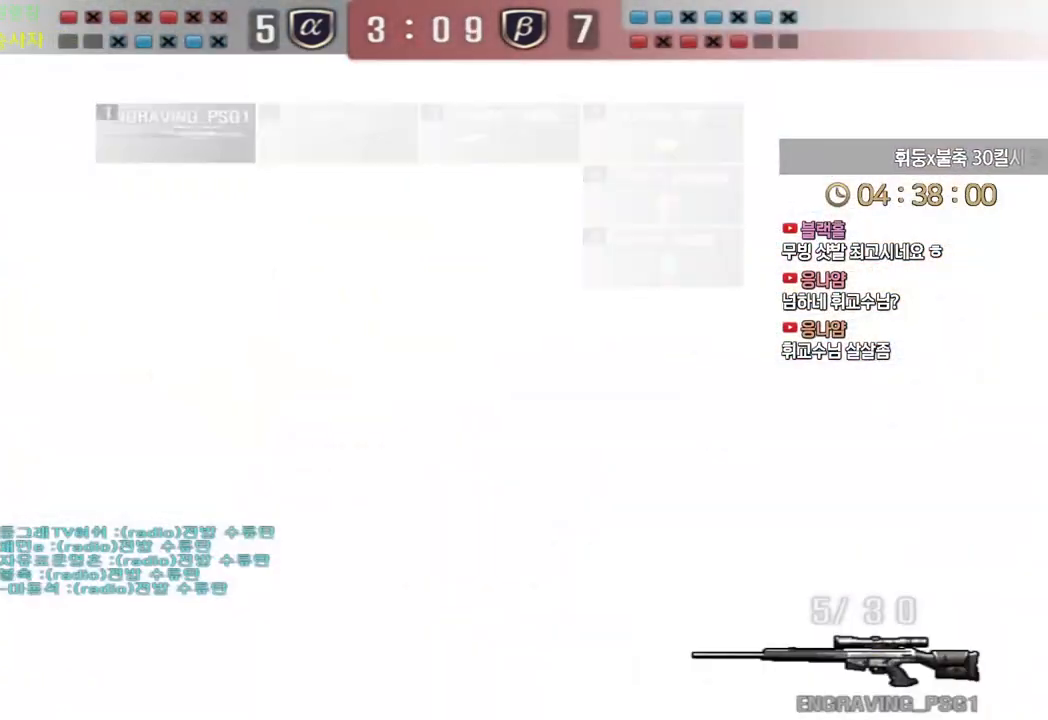
{"keys": ["a", "w"], "events": []}
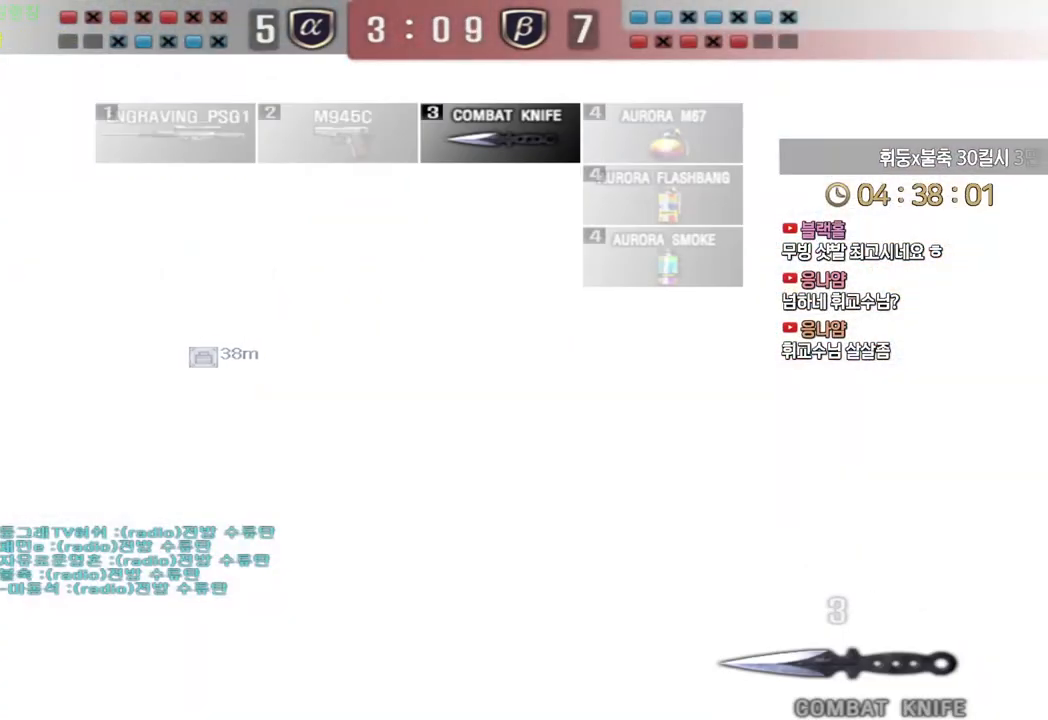
{"keys": ["a", "w"], "events": []}
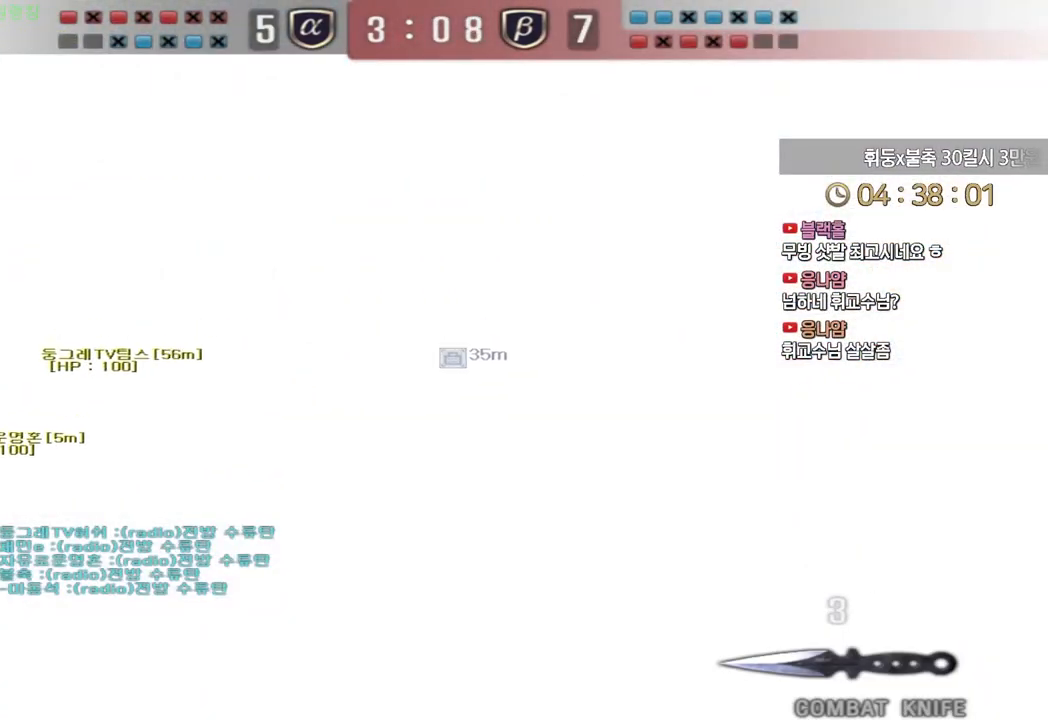
{"keys": ["a", "w"], "events": []}
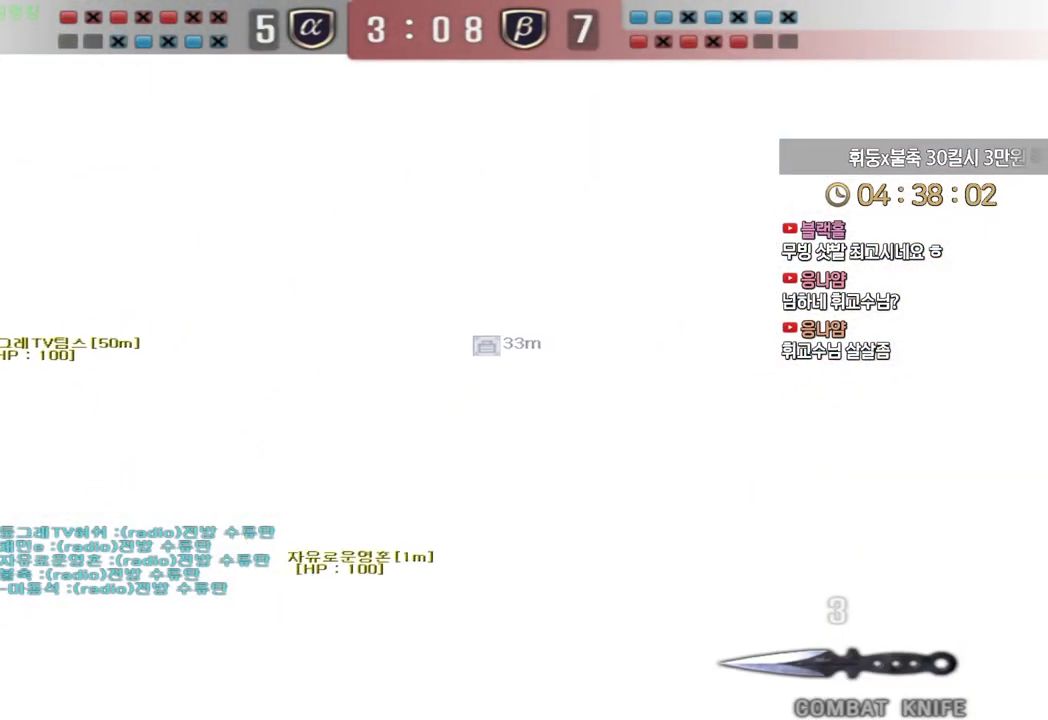
{"keys": ["d", "w"], "events": [[467, "a", "up"], [483, "d", "down"]]}
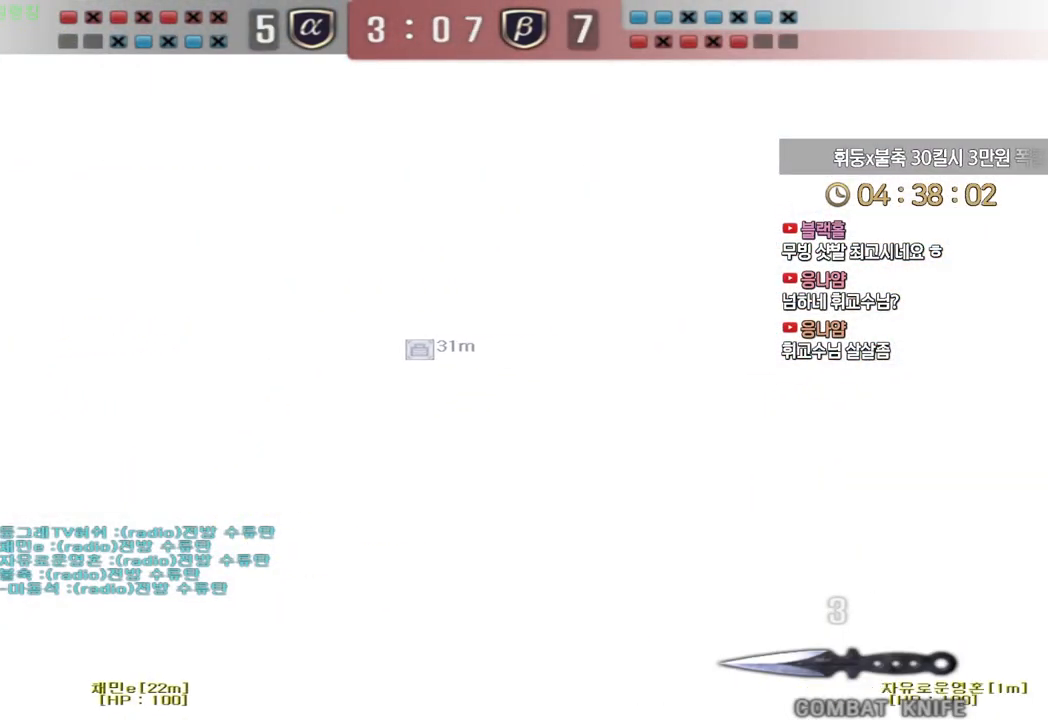
{"keys": ["a", "w"], "events": [[200, "a", "down"], [217, "d", "up"]]}
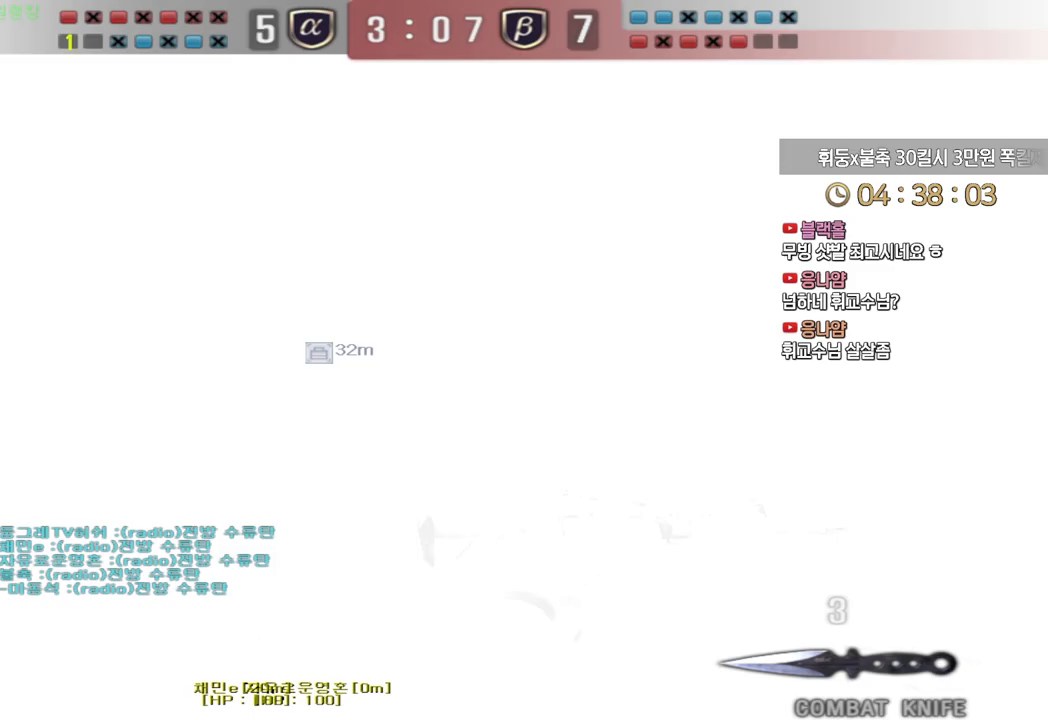
{"keys": ["a", "w"]}
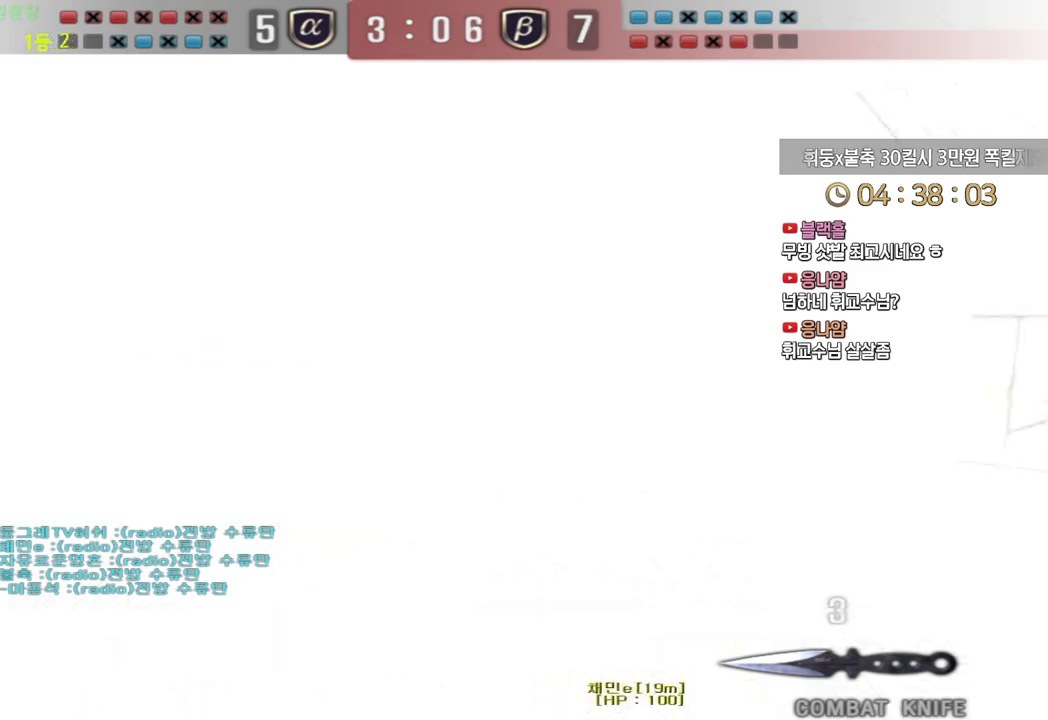
{"keys": ["d", "w"]}
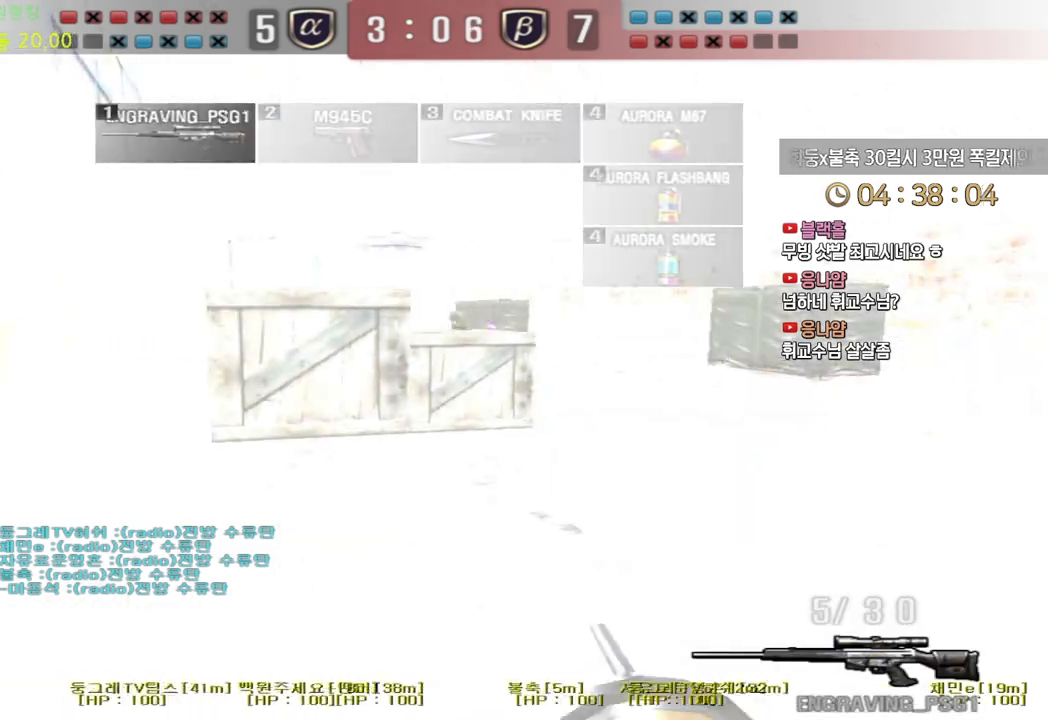
{"keys": ["d", "s"], "events": [[83, "d", "up"], [100, "space", "down"], [100, "w", "up"], [150, "d", "down"], [167, "w", "down"], [183, "space", "up"], [350, "w", "up"], [433, "s", "down"]]}
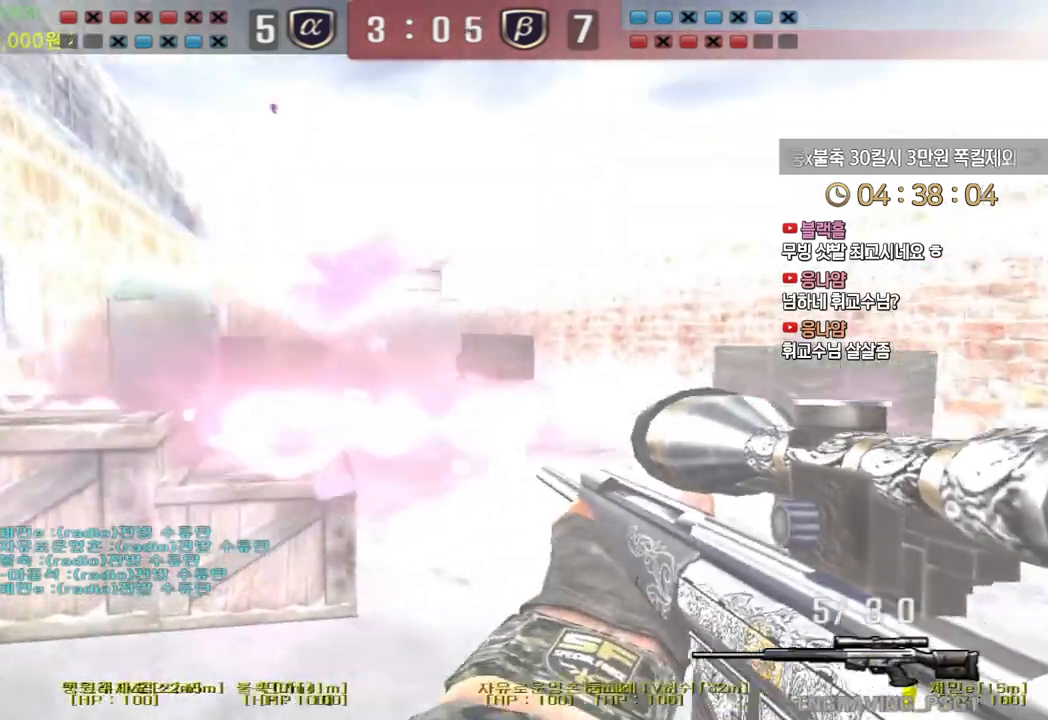
{"keys": ["d", "s"], "events": [[317, "ctrl", "down"], [350, "d", "up"], [383, "s", "up"], [433, "d", "down"], [433, "s", "down"], [450, "ctrl", "up"]]}
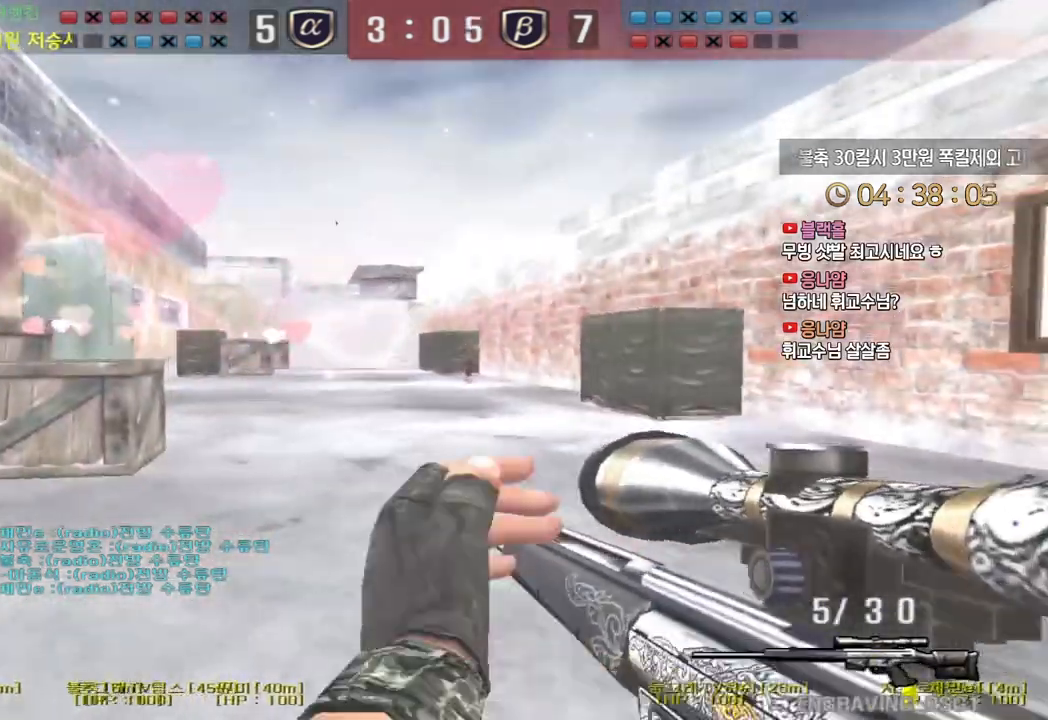
{"keys": ["d", "s"], "events": [[33, "ctrl", "down"], [50, "s", "up"], [67, "d", "up"], [200, "ctrl", "up"], [200, "space", "down"], [233, "d", "down"], [233, "s", "down"], [267, "space", "up"]]}
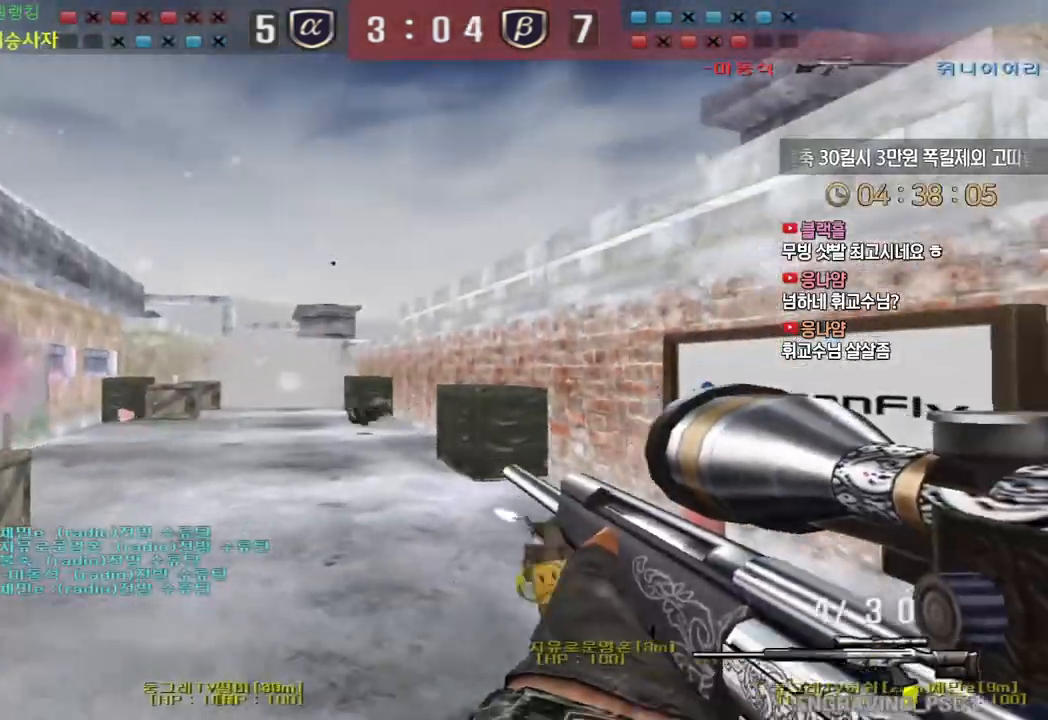
{"keys": ["d", "space"], "events": [[417, "ctrl", "down"], [433, "d", "up"], [433, "s", "up"], [450, "space", "down"], [483, "ctrl", "up"], [500, "d", "down"]]}
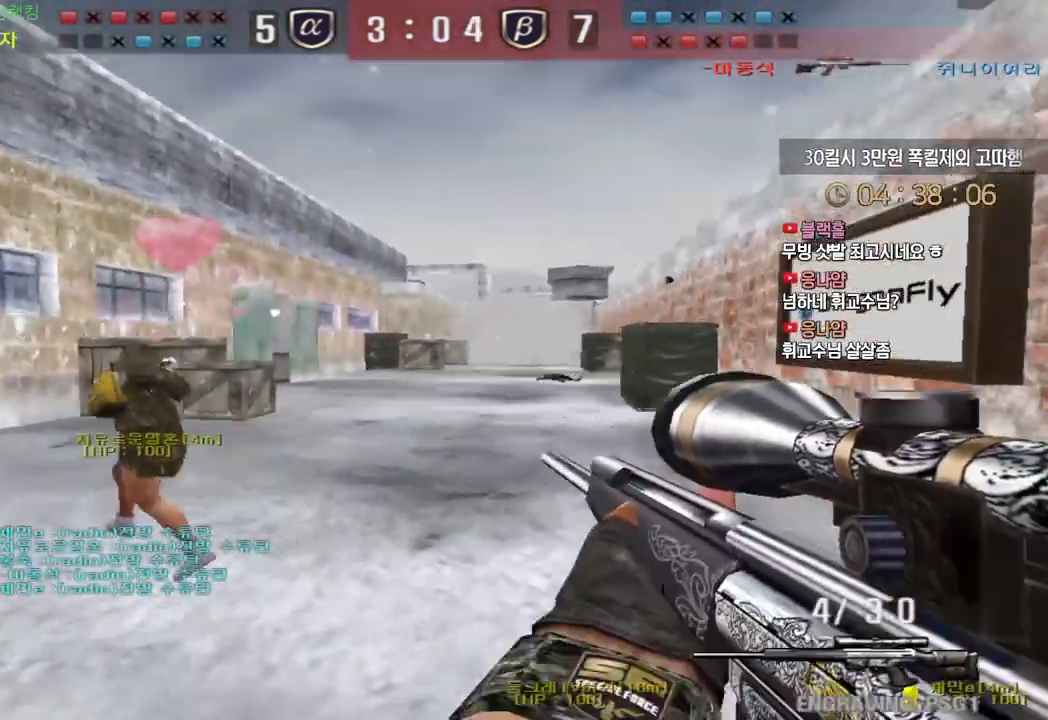
{"keys": ["d", "s"], "events": [[33, "s", "down"], [33, "space", "up"]]}